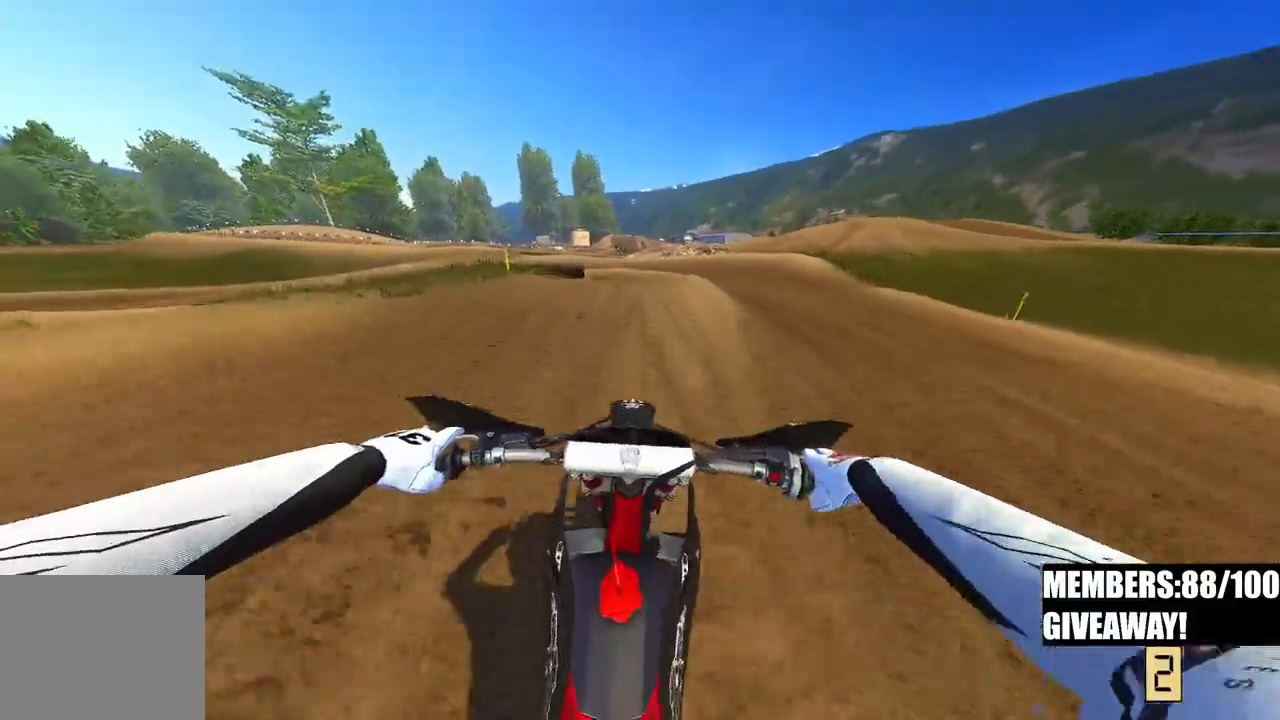
Gameplay with a controller (PlayStation layout); each line is a JSON object with the inputs held at the frame after it. "events" lists button and stick changes between this image and that frame as [ms after this image, input, new state], when the widget could be followed in between.
{"buttons": [], "left_stick": "center", "right_stick": "center", "events": []}
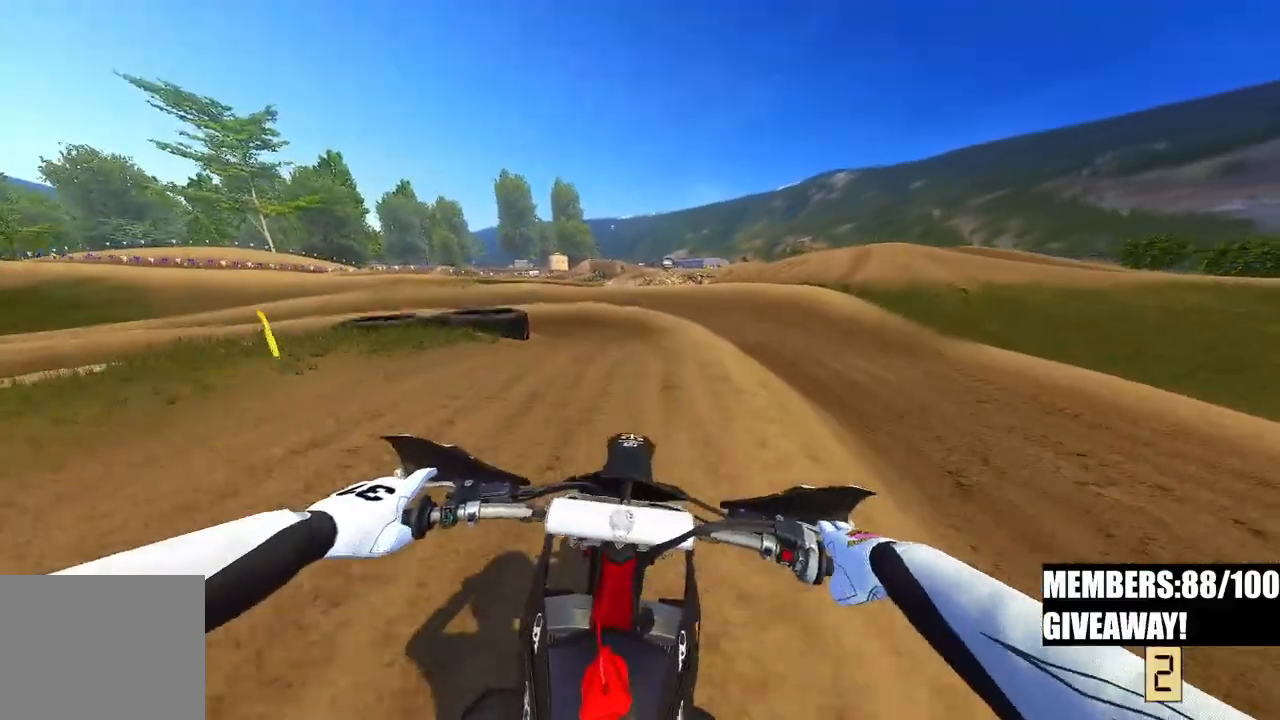
{"buttons": [], "left_stick": "center", "right_stick": "center", "events": []}
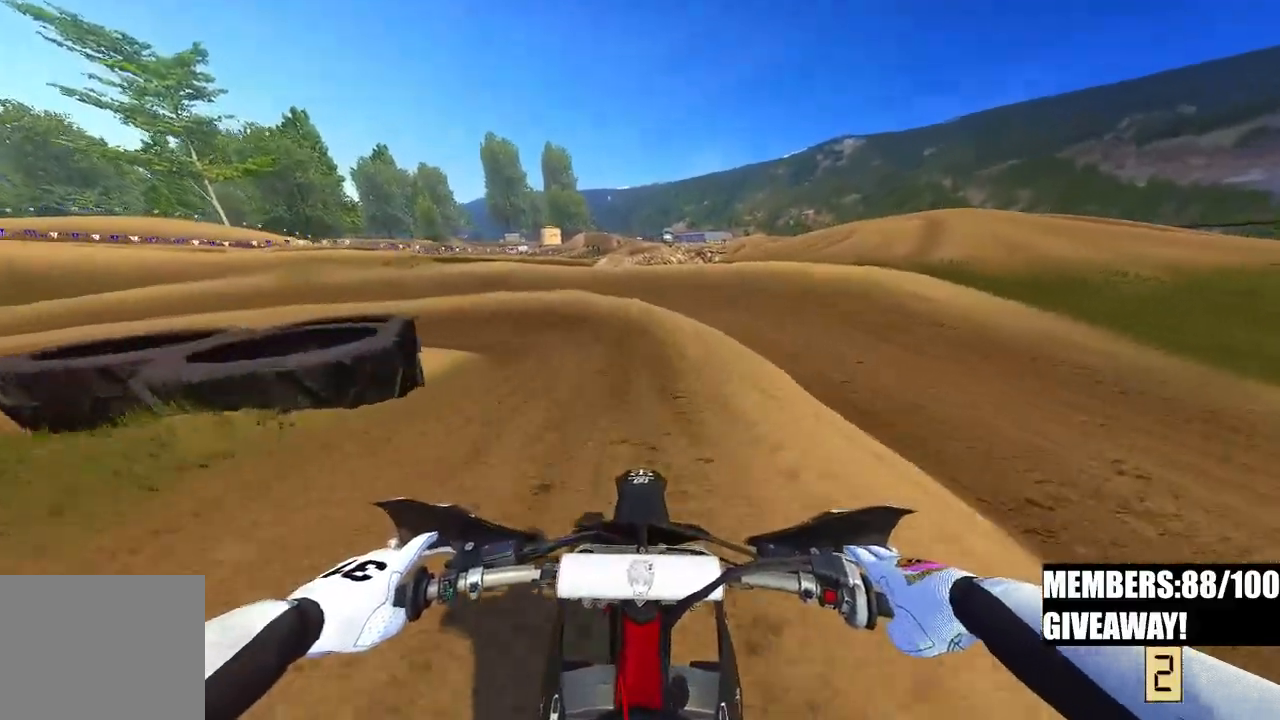
{"buttons": [], "left_stick": "up-left", "right_stick": "center", "events": [[83, "left_stick", "up-left"]]}
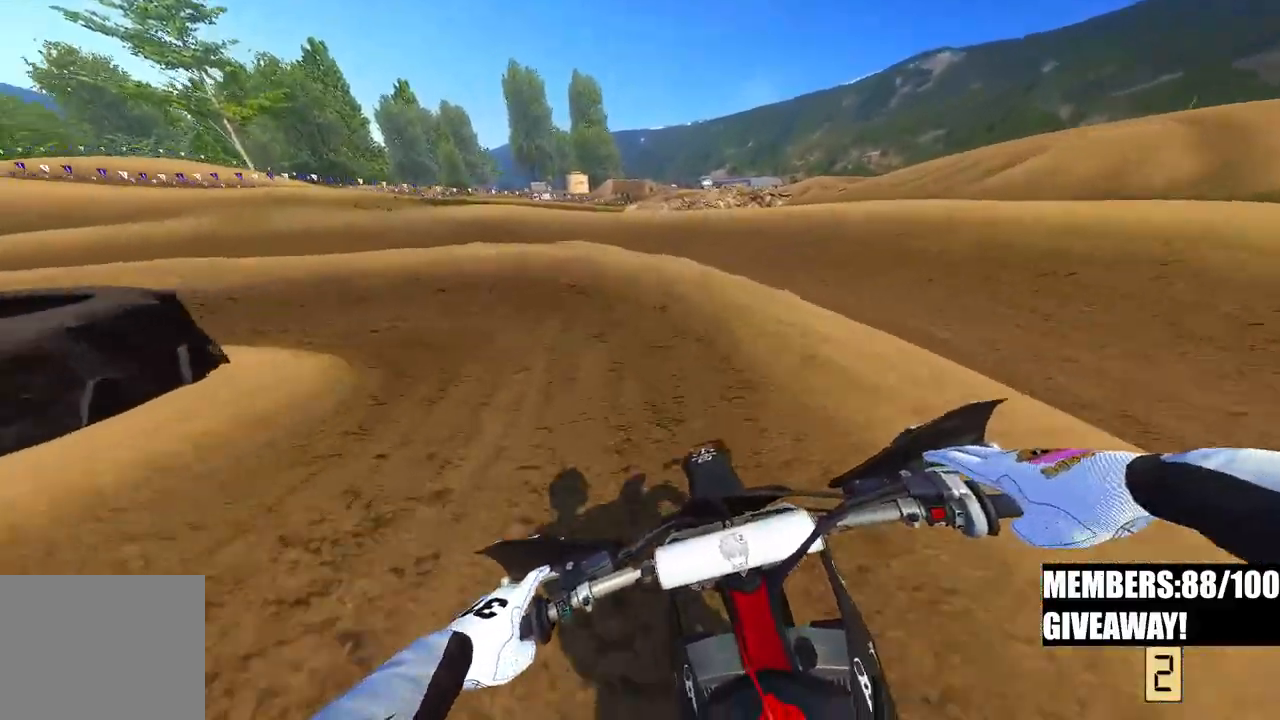
{"buttons": ["R2"], "left_stick": "up-left", "right_stick": "center", "events": [[50, "R2", "down"], [250, "R2", "up"], [433, "R2", "down"]]}
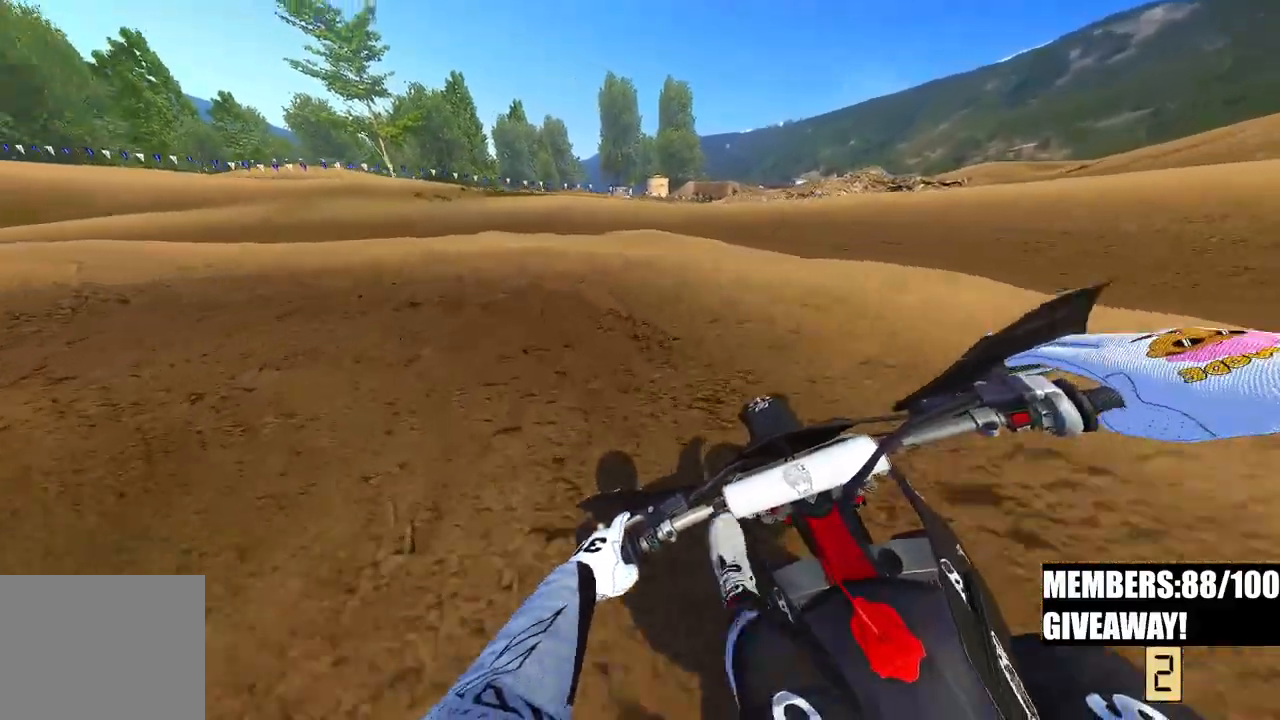
{"buttons": ["R2"], "left_stick": "up-left", "right_stick": "right", "events": [[267, "right_stick", "right"]]}
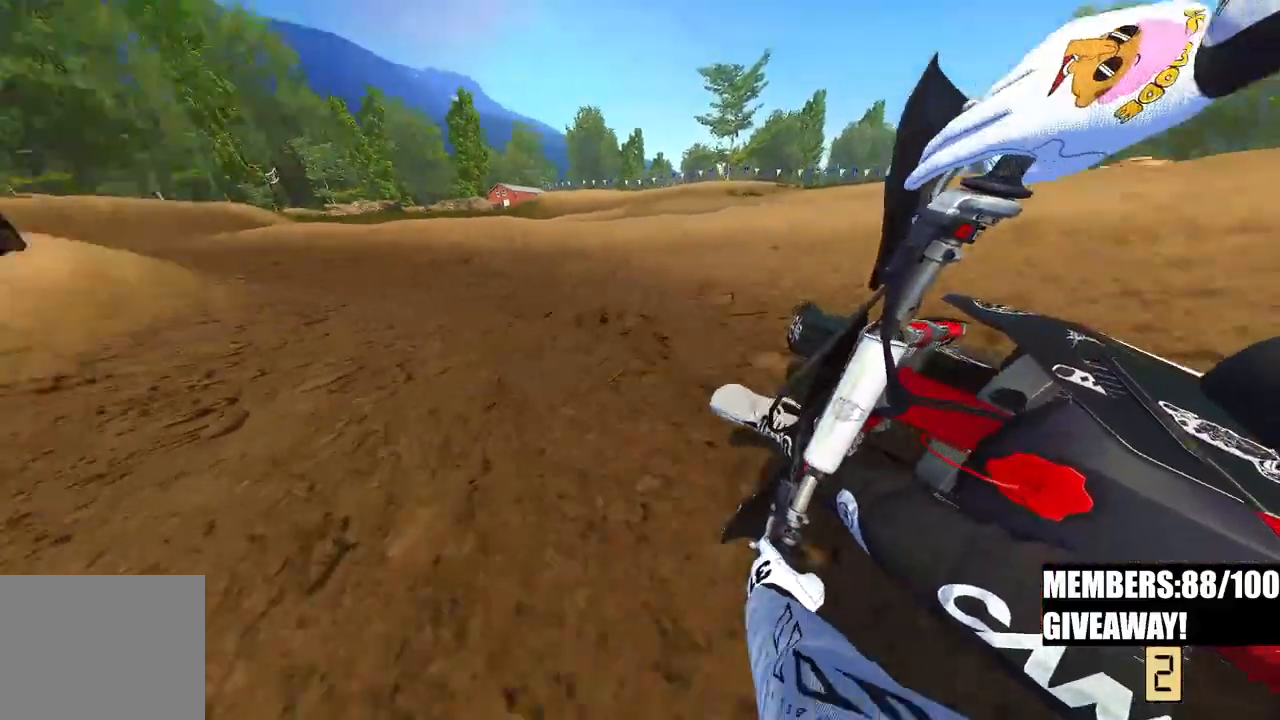
{"buttons": ["R2"], "left_stick": "up-left", "right_stick": "right", "events": [[50, "R2", "up"], [100, "R2", "down"]]}
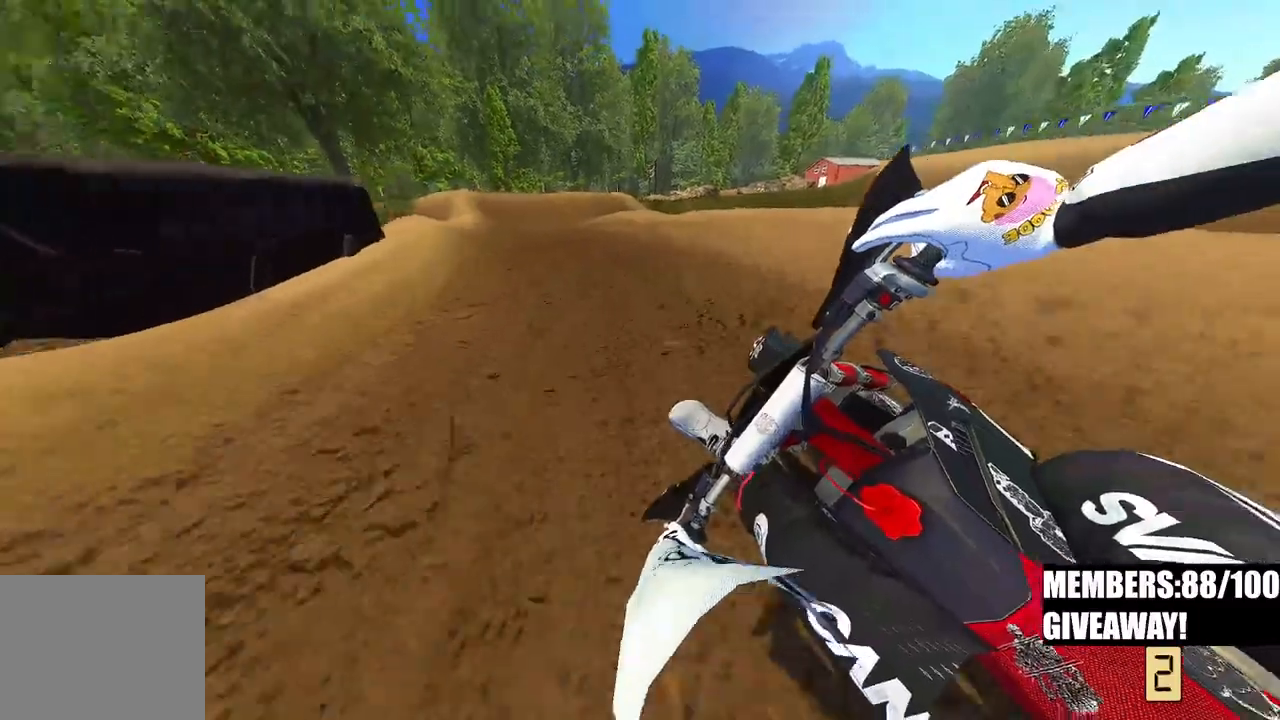
{"buttons": ["R2"], "left_stick": "center", "right_stick": "center", "events": [[167, "right_stick", "down"], [267, "left_stick", "up"], [383, "left_stick", "center"], [450, "right_stick", "center"]]}
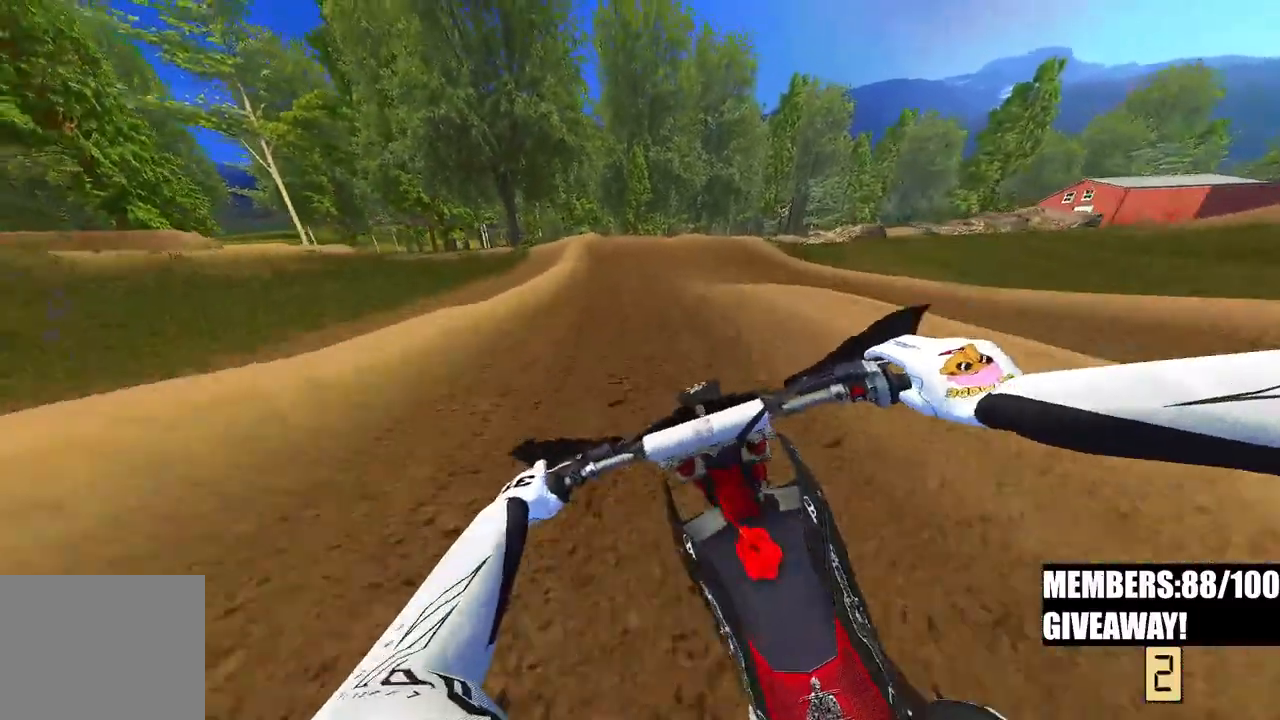
{"buttons": ["R2"], "left_stick": "center", "right_stick": "center", "events": [[150, "R3", "down"], [283, "R3", "up"]]}
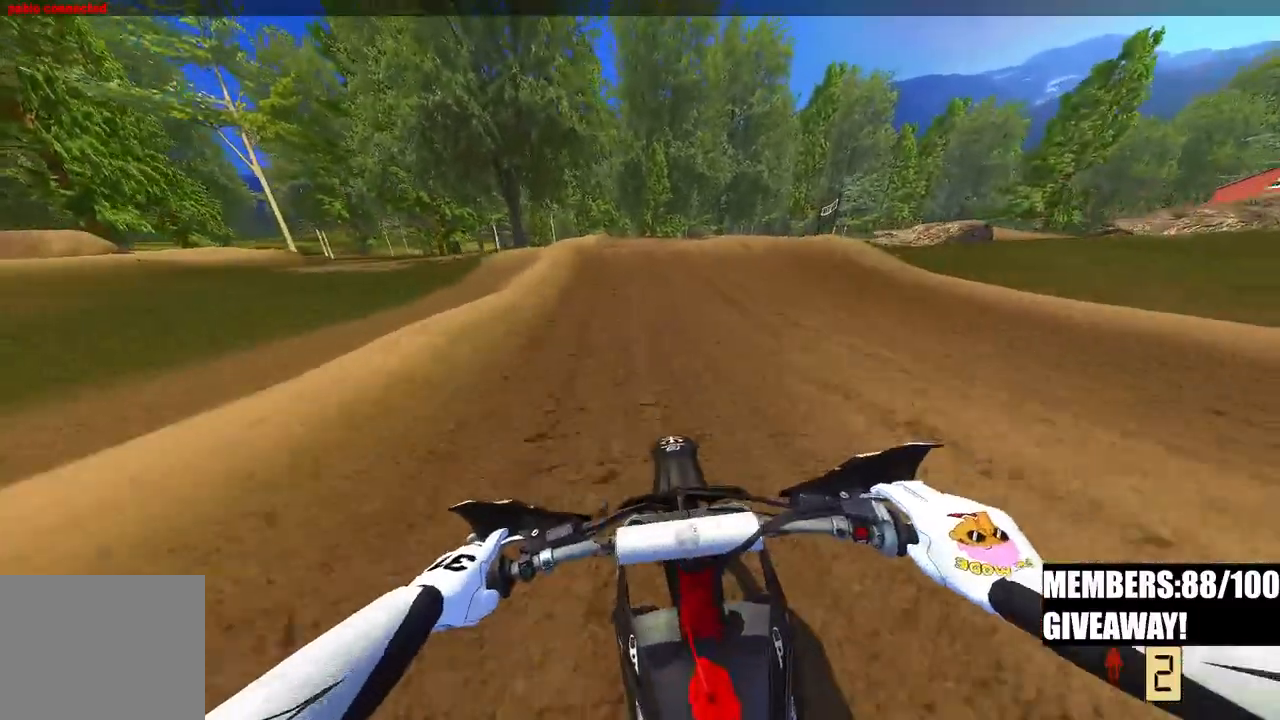
{"buttons": ["R2"], "left_stick": "center", "right_stick": "down-left", "events": [[133, "R2", "up"], [200, "R2", "down"], [383, "R2", "up"], [450, "R2", "down"], [467, "right_stick", "down-left"]]}
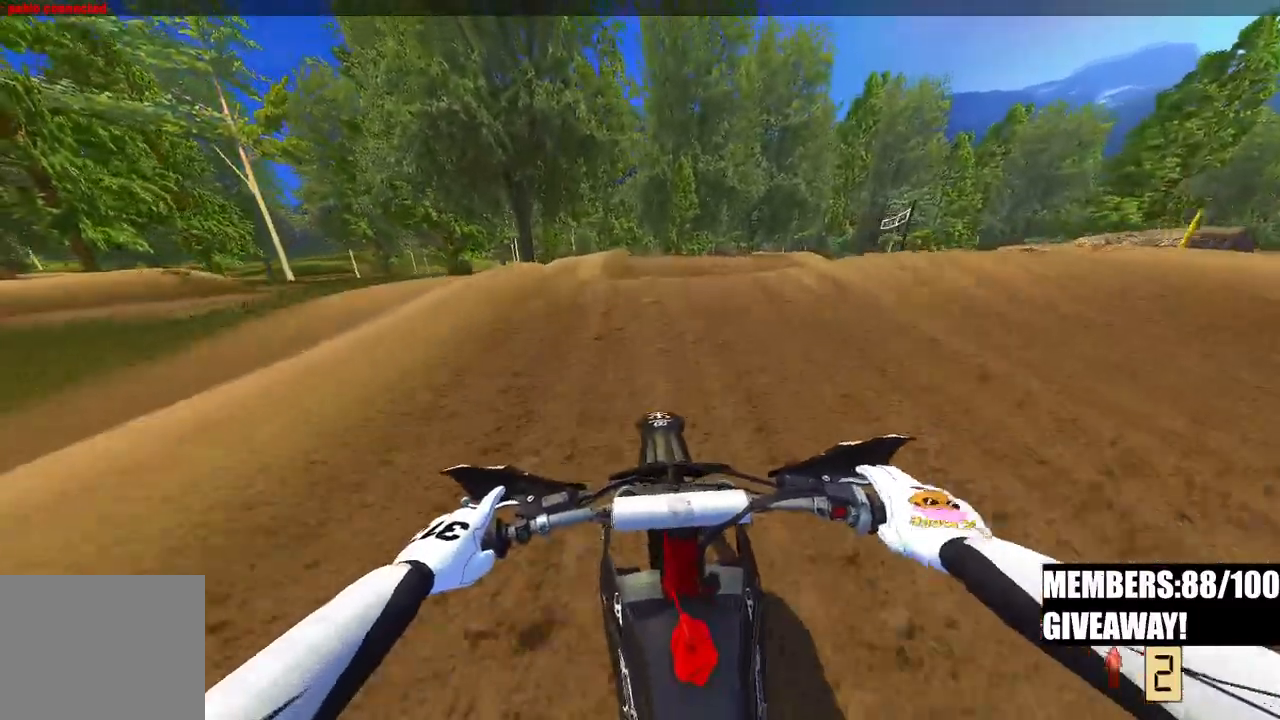
{"buttons": [], "left_stick": "down", "right_stick": "up", "events": [[167, "left_stick", "down"], [267, "right_stick", "up"], [483, "R2", "up"]]}
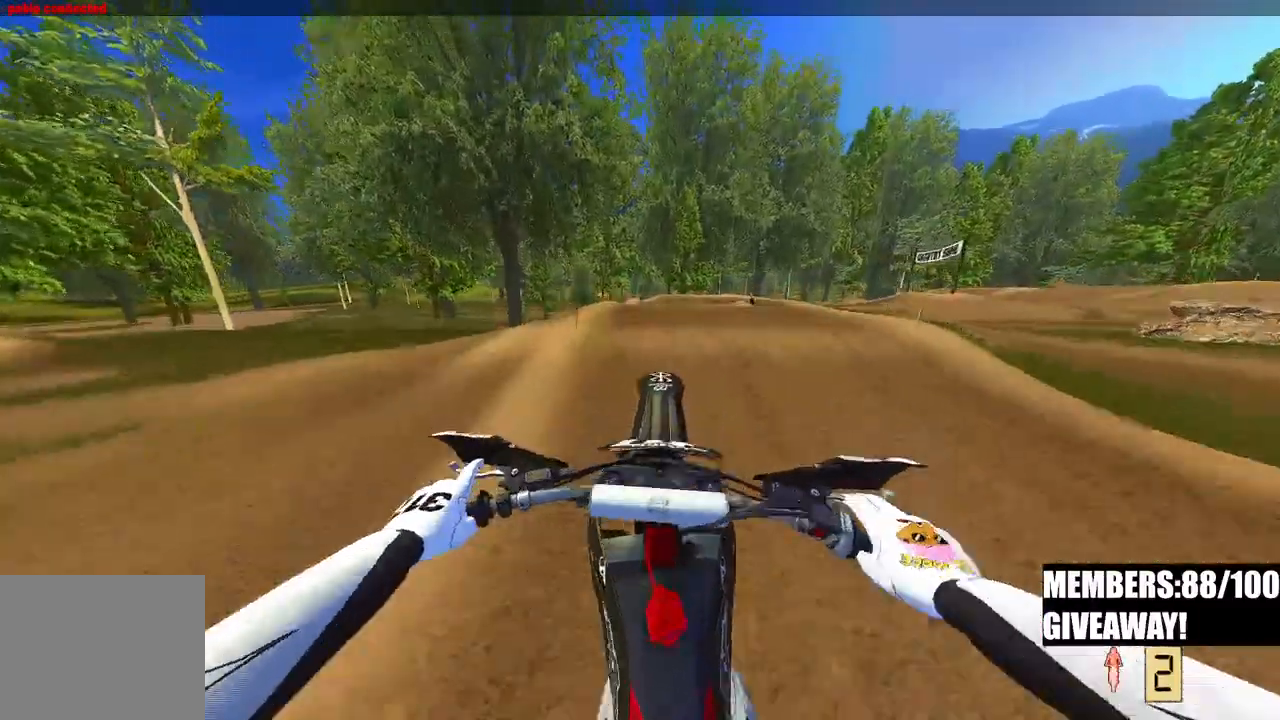
{"buttons": ["R2"], "left_stick": "down", "right_stick": "up", "events": [[133, "R2", "down"]]}
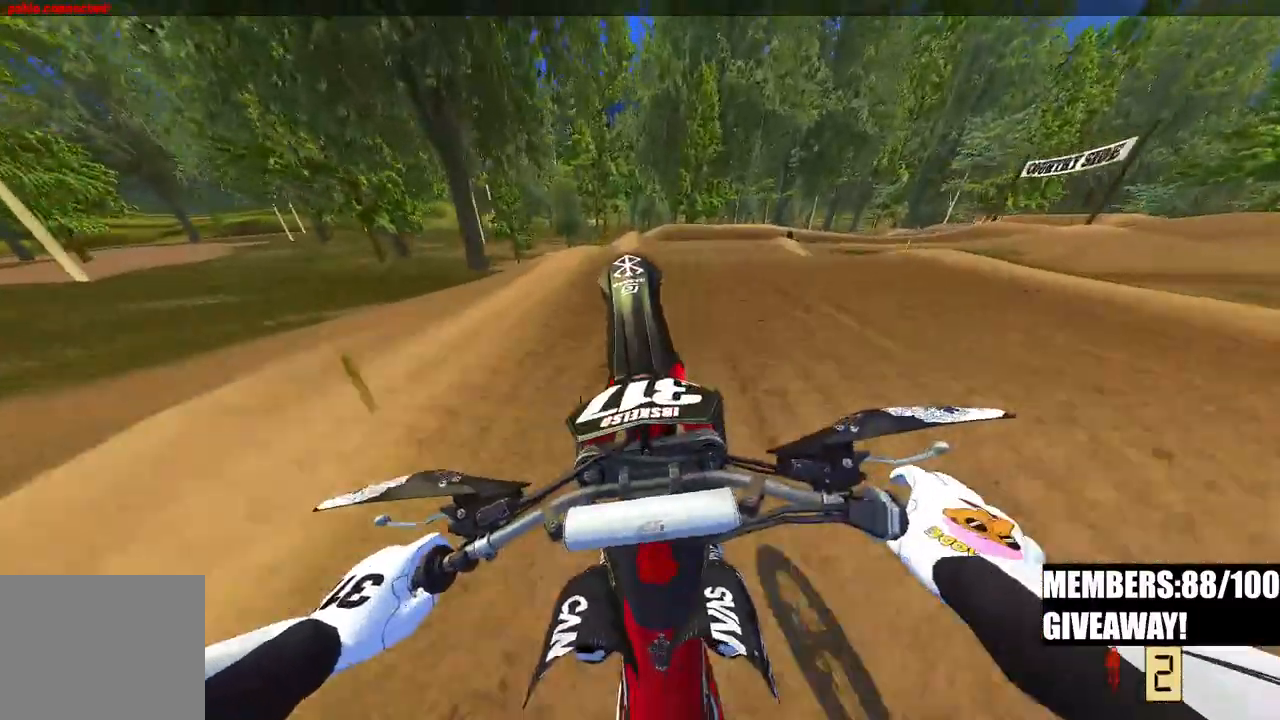
{"buttons": ["R2"], "left_stick": "center", "right_stick": "down", "events": [[83, "left_stick", "center"], [100, "R2", "up"], [100, "right_stick", "down"], [283, "R2", "down"]]}
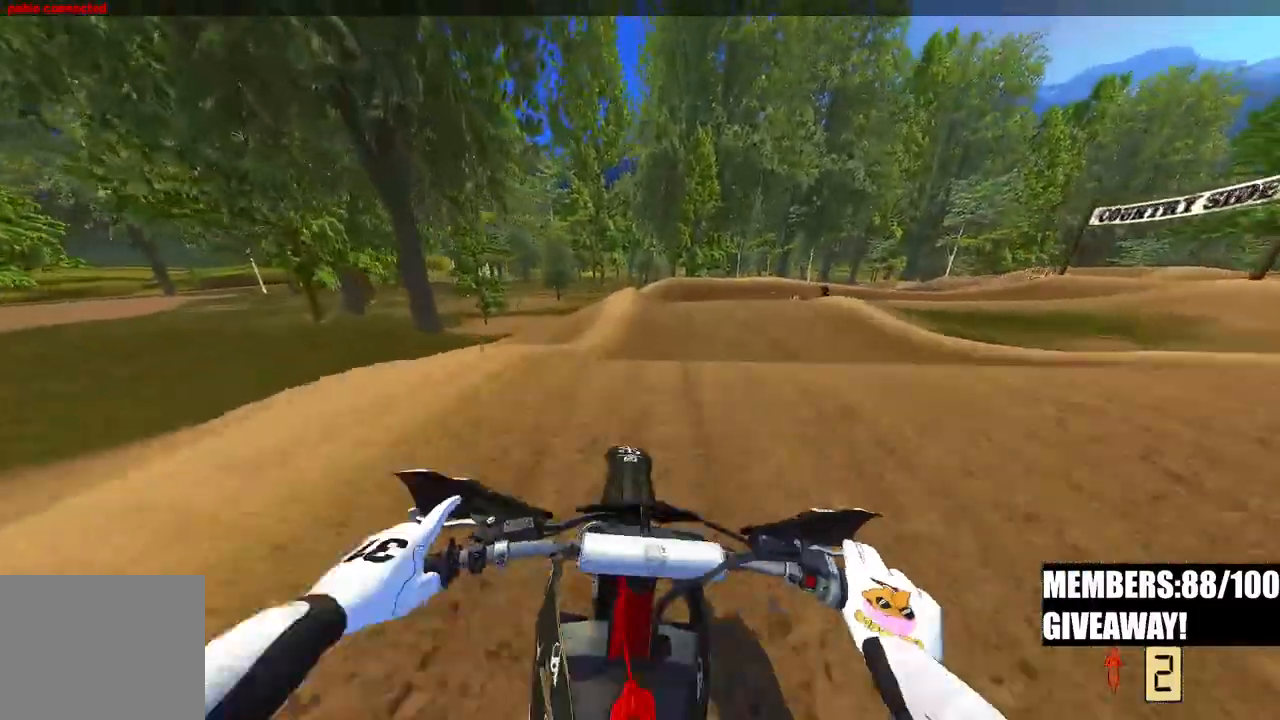
{"buttons": [], "left_stick": "right", "right_stick": "up", "events": [[50, "right_stick", "up"], [317, "R2", "up"], [367, "left_stick", "right"]]}
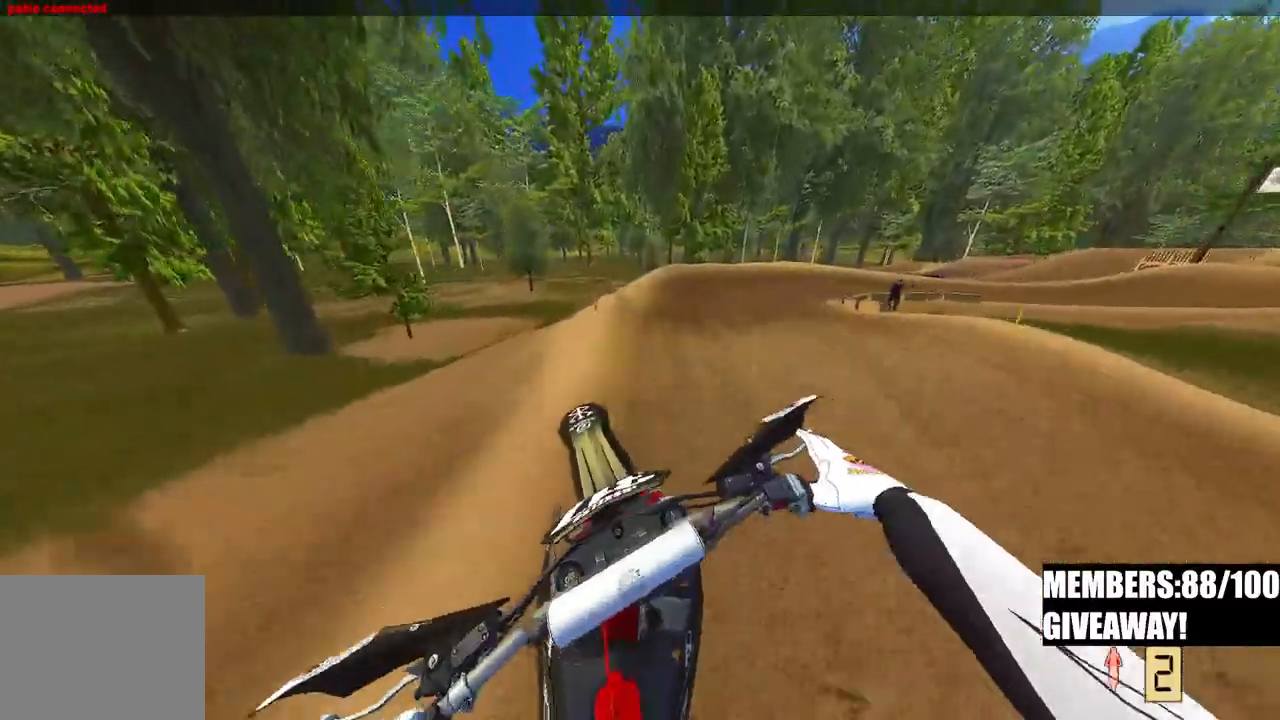
{"buttons": ["R2"], "left_stick": "up-right", "right_stick": "down-left", "events": [[67, "left_stick", "up-right"], [83, "right_stick", "down-left"], [167, "left_stick", "center"], [233, "R2", "down"], [450, "left_stick", "up-right"]]}
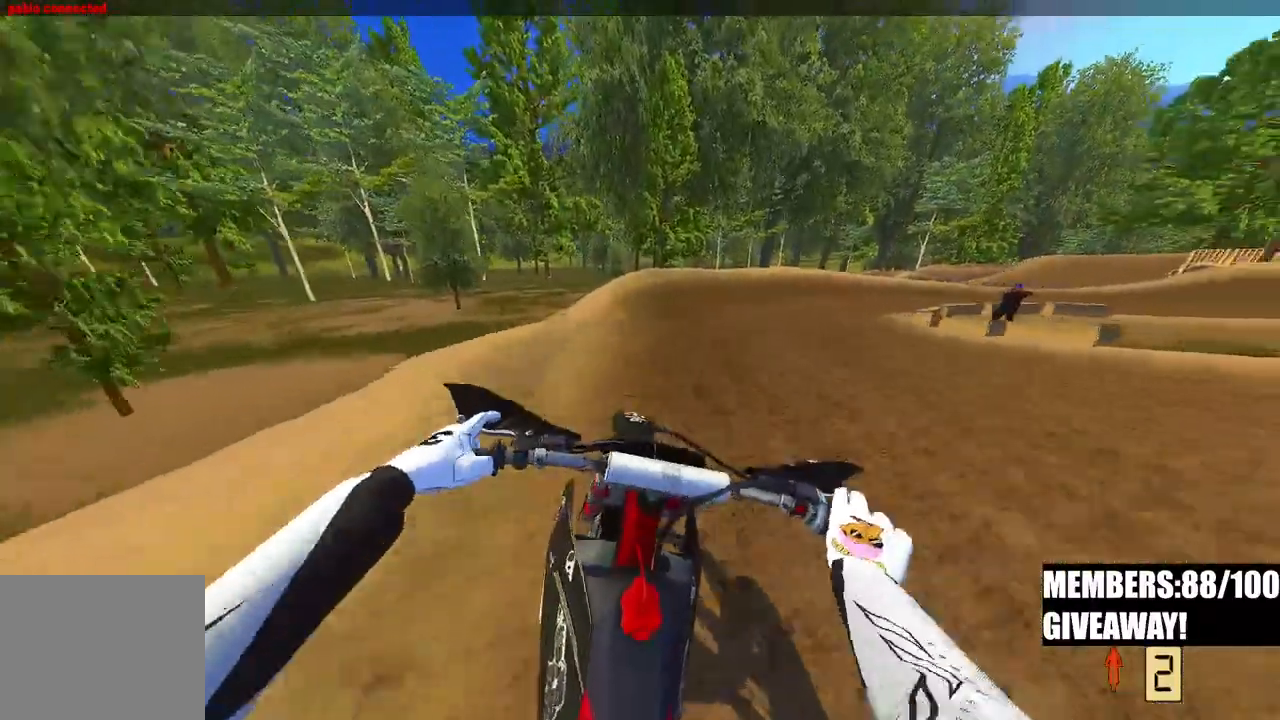
{"buttons": ["R2"], "left_stick": "up-right", "right_stick": "left", "events": [[100, "right_stick", "left"], [117, "R2", "up"], [183, "R2", "down"], [350, "R3", "down"], [450, "R3", "up"]]}
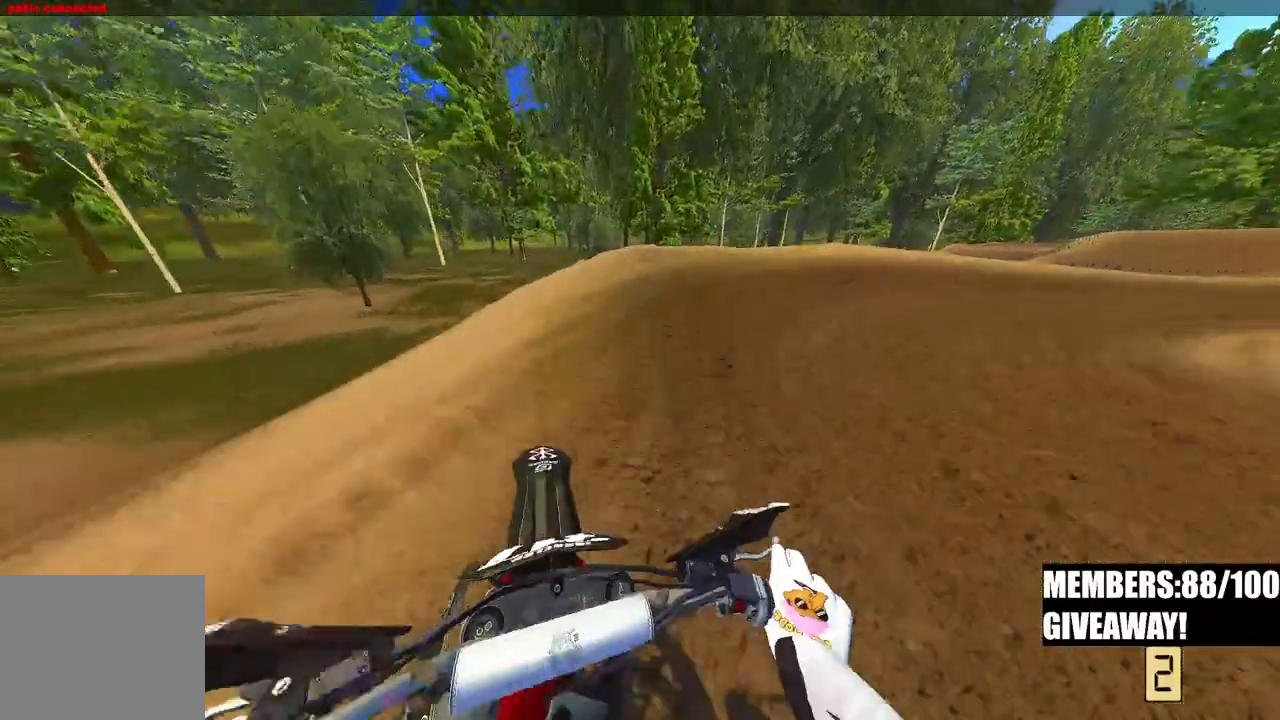
{"buttons": ["R2"], "left_stick": "up-right", "right_stick": "left", "events": []}
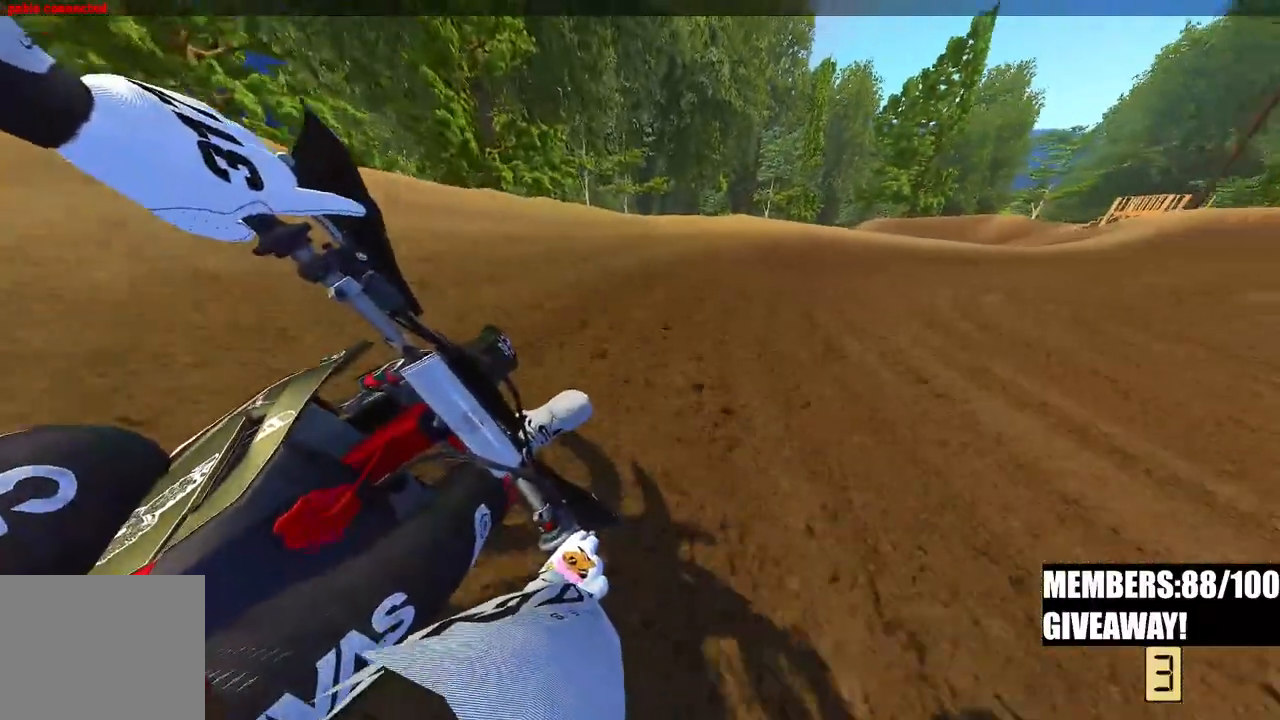
{"buttons": ["R2"], "left_stick": "up-right", "right_stick": "left", "events": []}
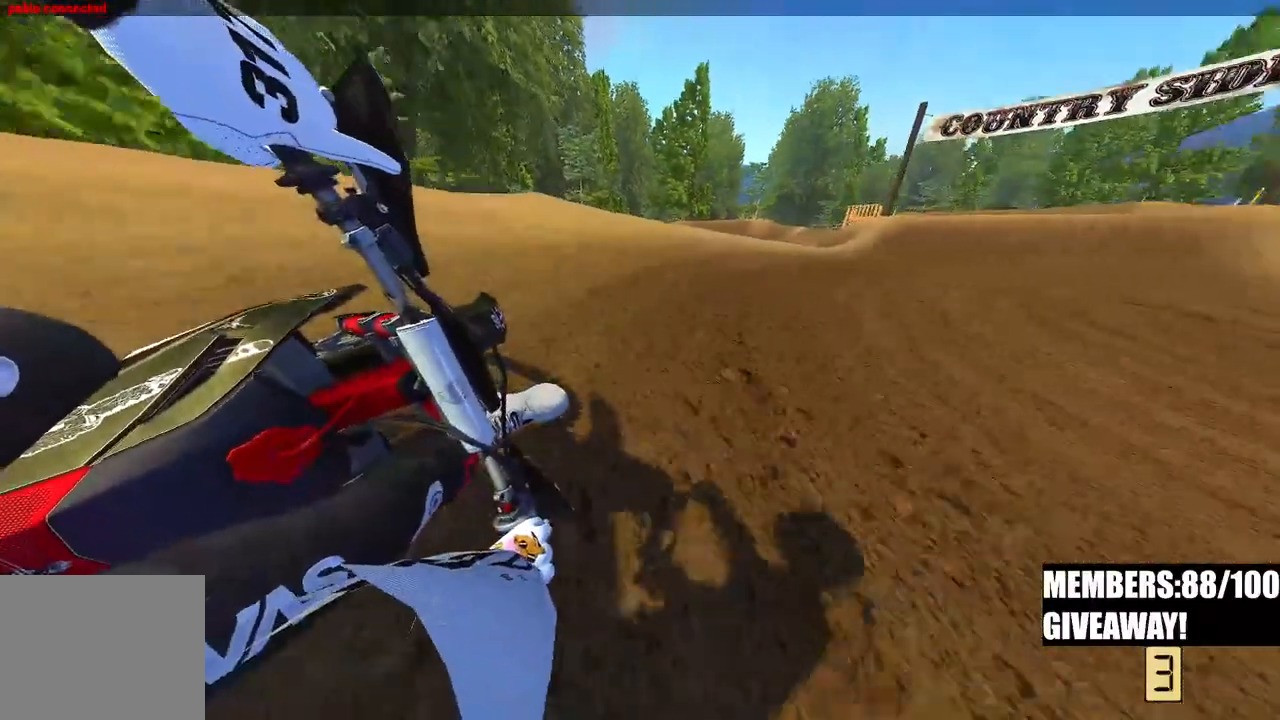
{"buttons": ["R2"], "left_stick": "up-right", "right_stick": "left", "events": []}
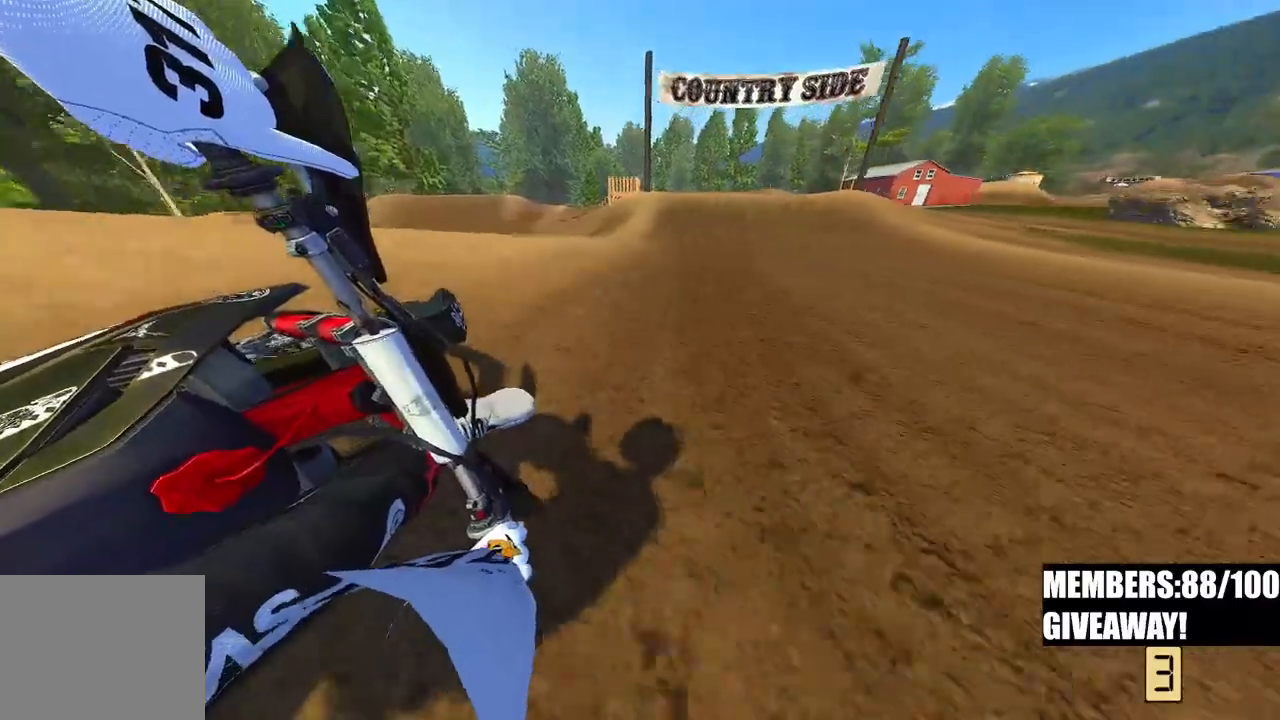
{"buttons": ["R2"], "left_stick": "up", "right_stick": "left", "events": [[283, "R3", "down"], [333, "left_stick", "up"], [400, "R3", "up"]]}
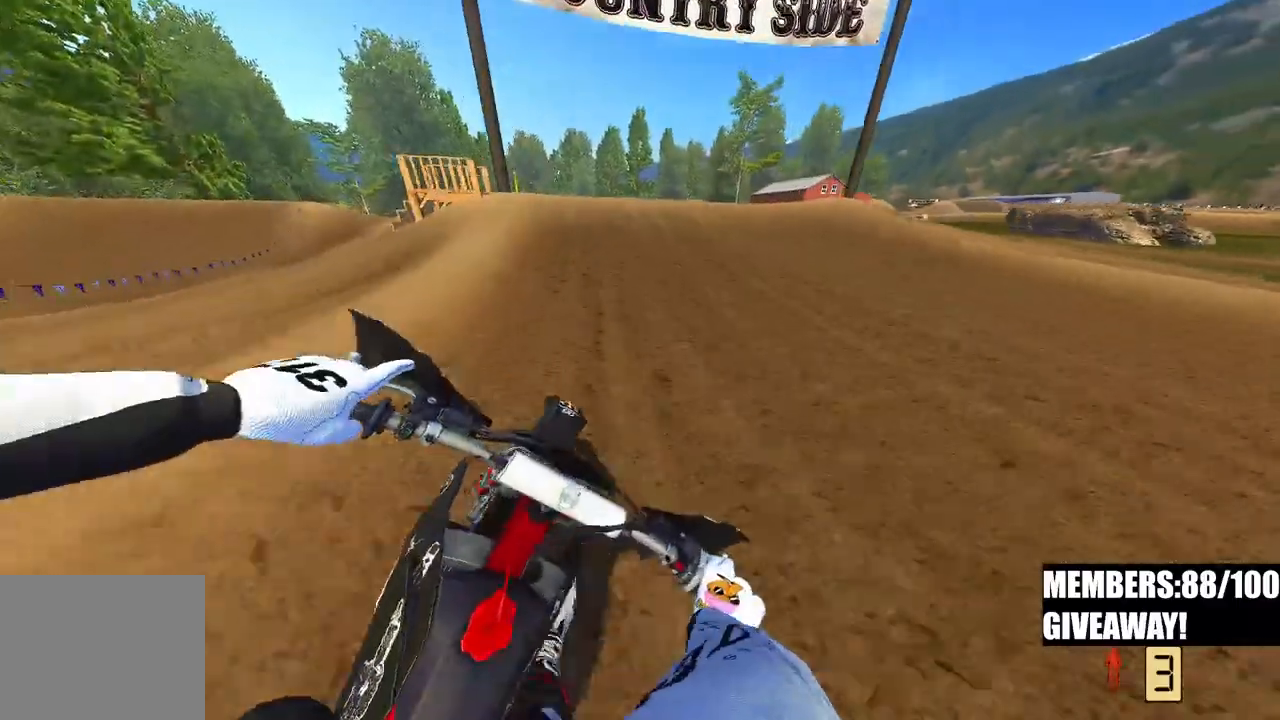
{"buttons": ["R3"], "left_stick": "up-left", "right_stick": "center", "events": [[250, "R3", "down"], [300, "left_stick", "up-left"], [317, "R3", "up"], [333, "R2", "up"], [383, "R3", "down"], [383, "right_stick", "center"]]}
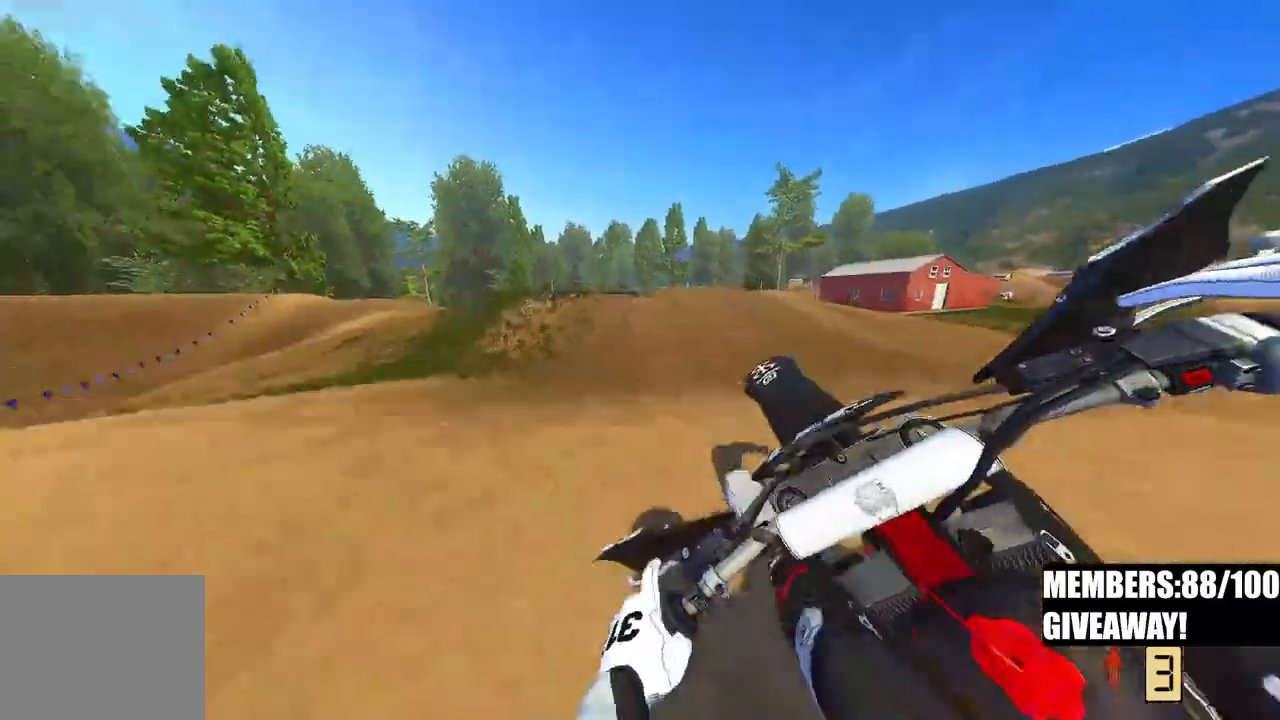
{"buttons": ["R2"], "left_stick": "up-right", "right_stick": "center", "events": [[33, "R3", "up"], [33, "right_stick", "right"], [67, "left_stick", "center"], [117, "left_stick", "right"], [183, "left_stick", "up-right"], [383, "R2", "down"], [450, "right_stick", "center"]]}
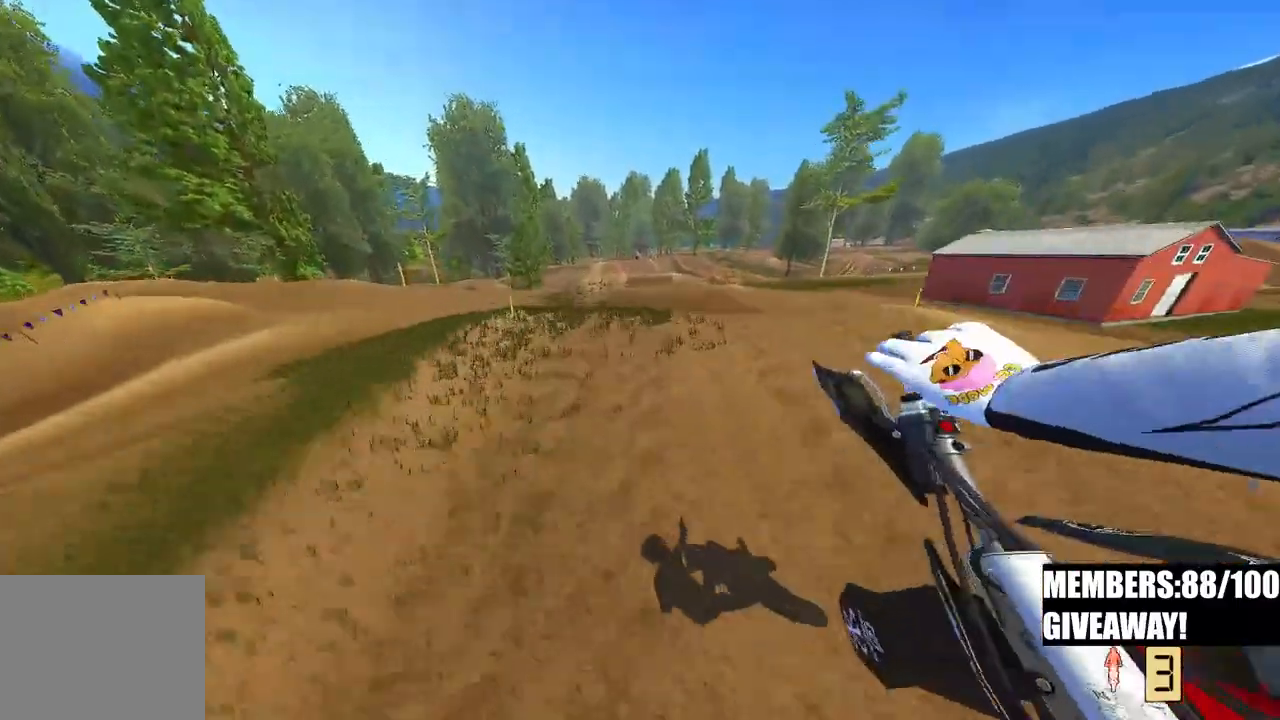
{"buttons": ["R2"], "left_stick": "up-right", "right_stick": "up", "events": [[133, "right_stick", "up"], [167, "R3", "down"], [167, "left_stick", "center"], [283, "R3", "up"], [500, "left_stick", "up-right"]]}
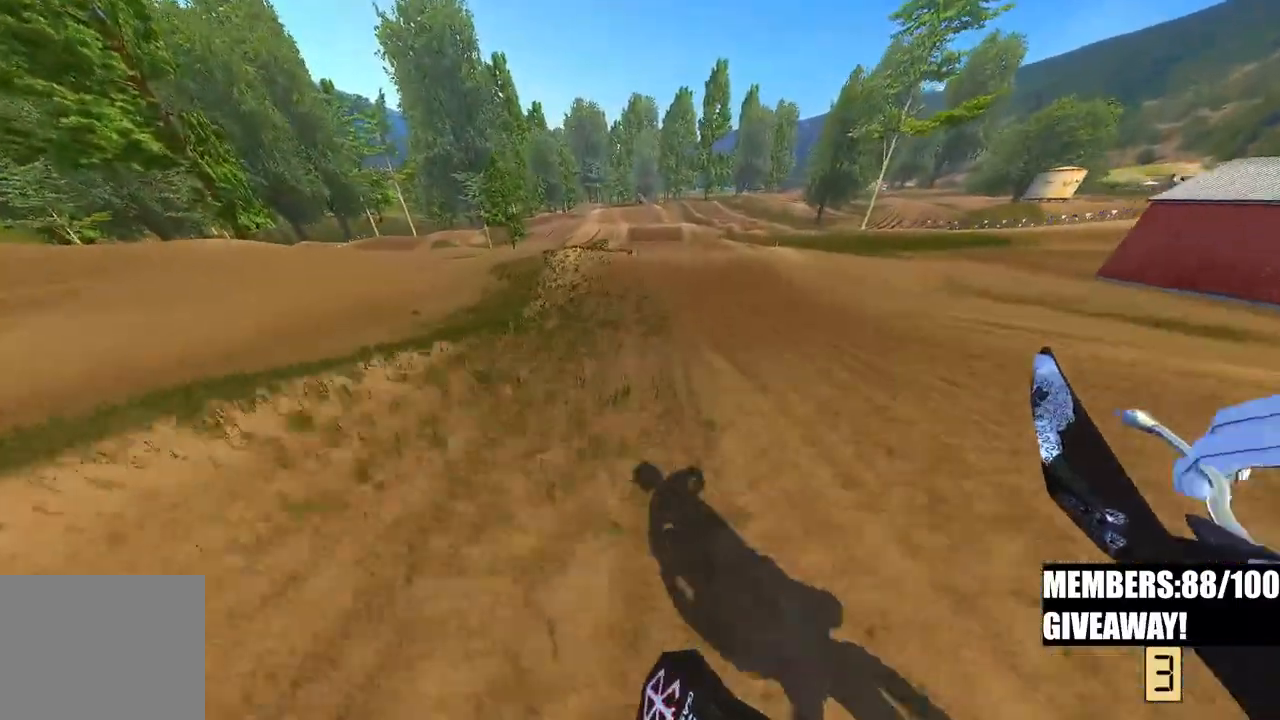
{"buttons": ["R2", "R3"], "left_stick": "center", "right_stick": "left", "events": [[67, "left_stick", "right"], [317, "left_stick", "center"], [483, "R3", "down"], [483, "right_stick", "left"]]}
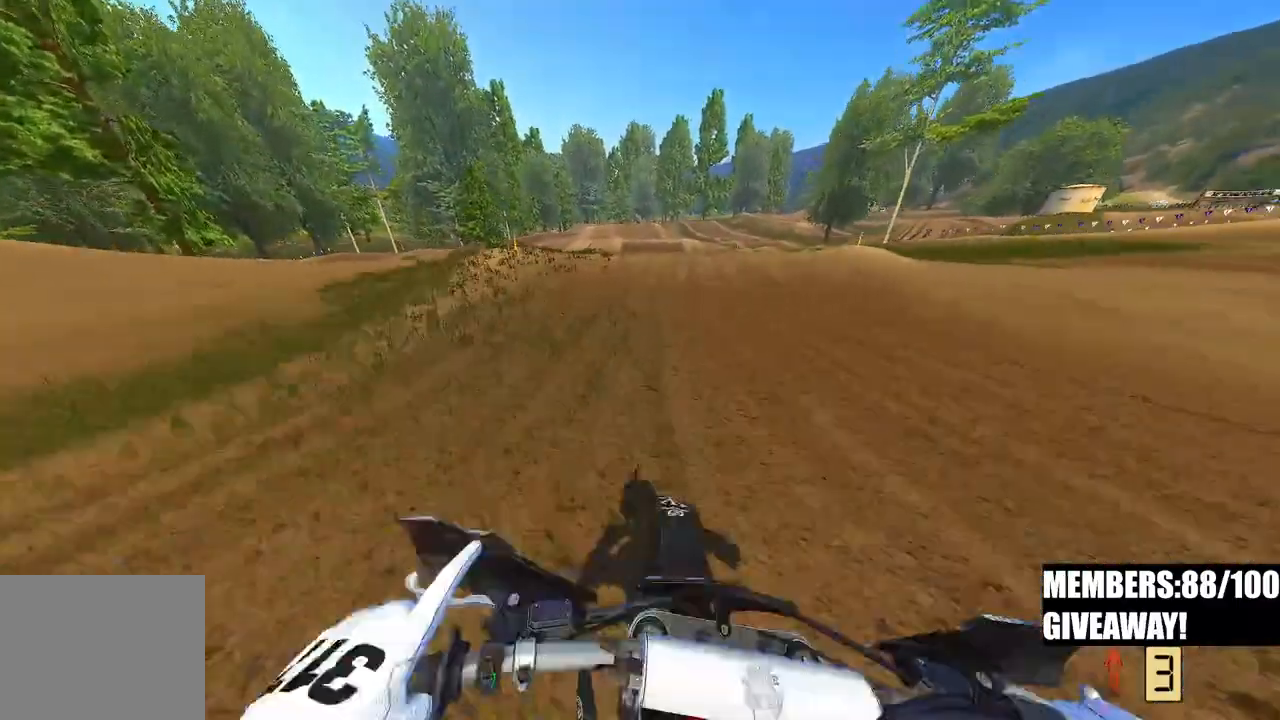
{"buttons": ["R2"], "left_stick": "center", "right_stick": "down-left", "events": [[117, "R3", "up"], [167, "right_stick", "down-left"]]}
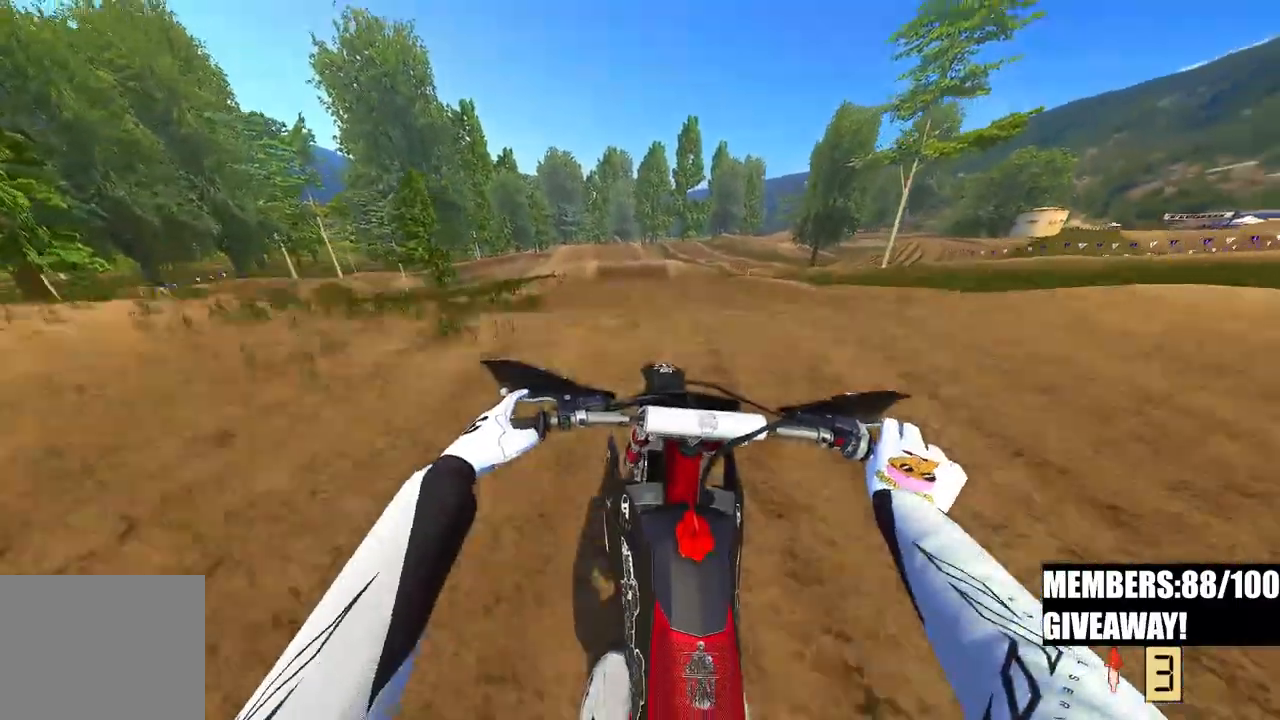
{"buttons": ["R2"], "left_stick": "down", "right_stick": "up", "events": [[67, "left_stick", "down"], [67, "right_stick", "left"], [150, "R2", "up"], [217, "R2", "down"], [367, "right_stick", "up"]]}
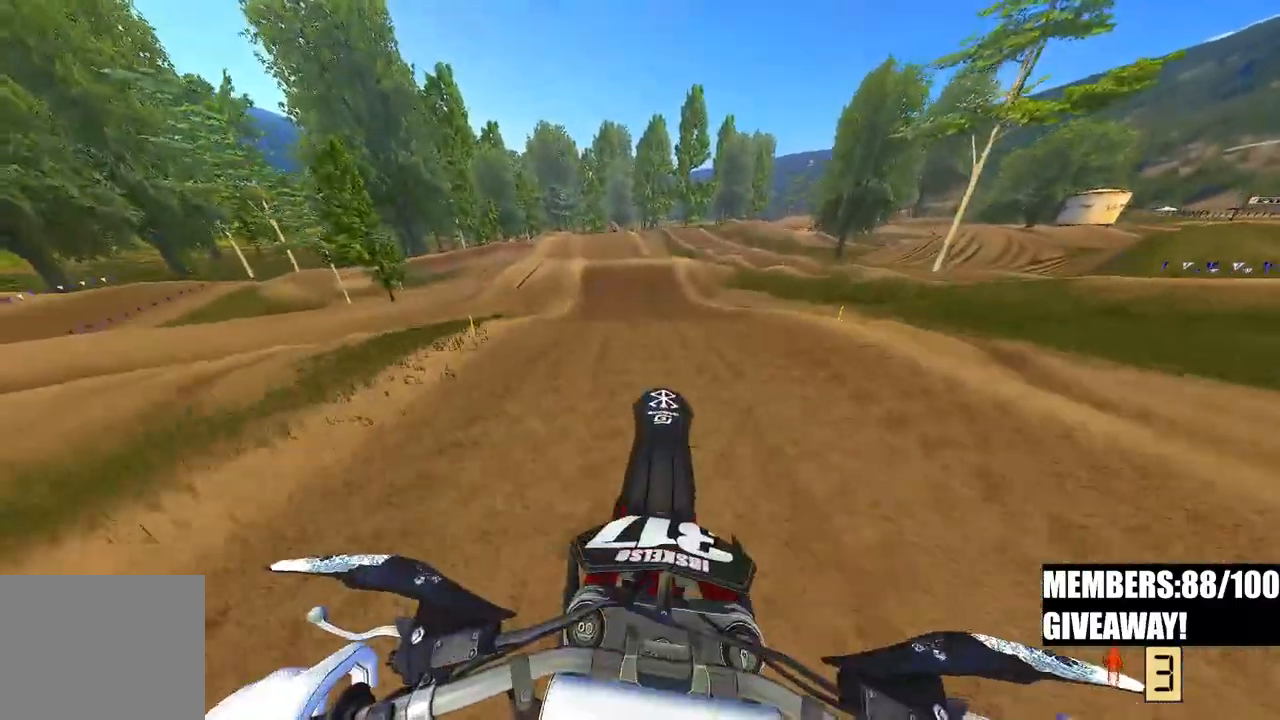
{"buttons": ["R2"], "left_stick": "down-left", "right_stick": "up", "events": [[200, "left_stick", "down-left"]]}
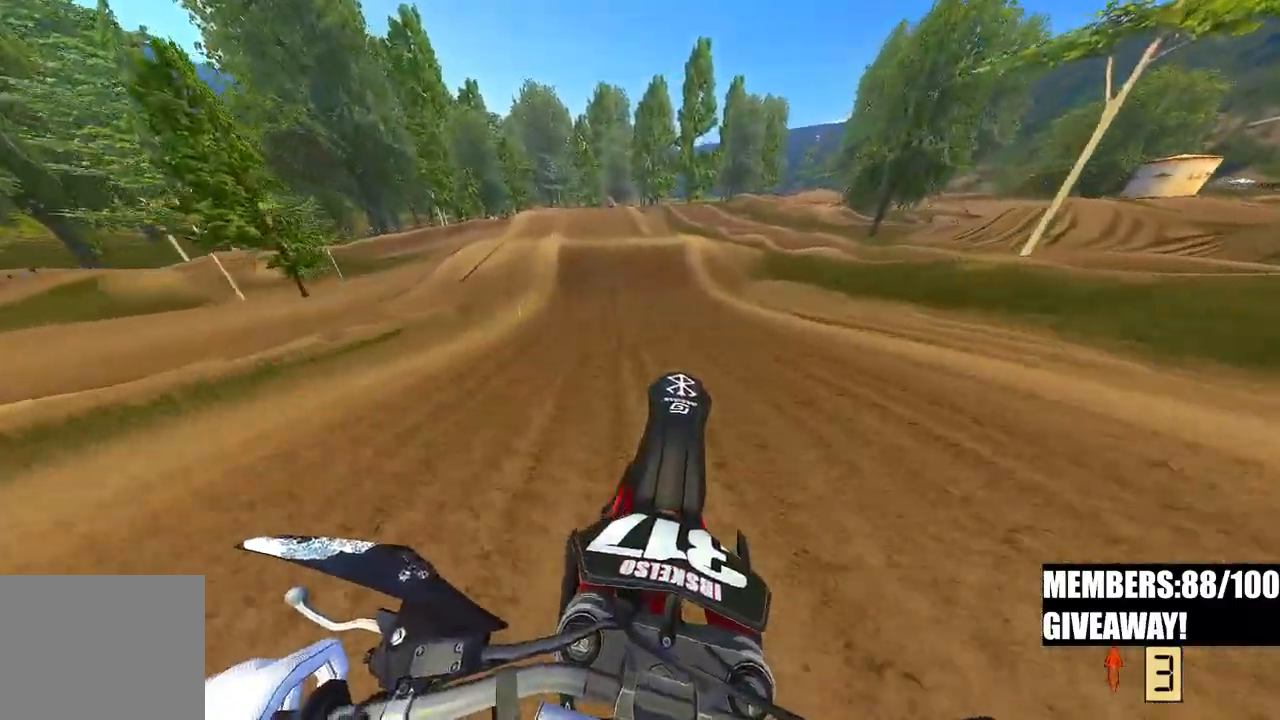
{"buttons": ["R2"], "left_stick": "down-left", "right_stick": "up", "events": []}
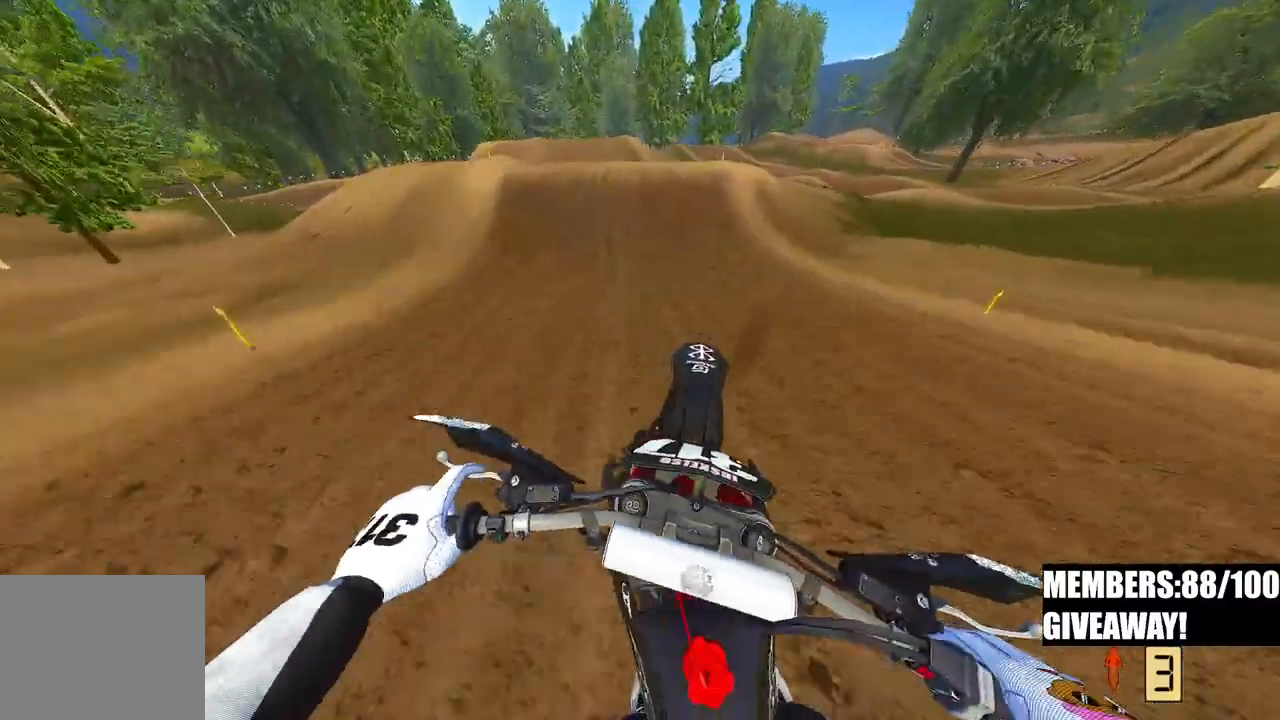
{"buttons": ["R2"], "left_stick": "center", "right_stick": "up", "events": [[283, "left_stick", "center"]]}
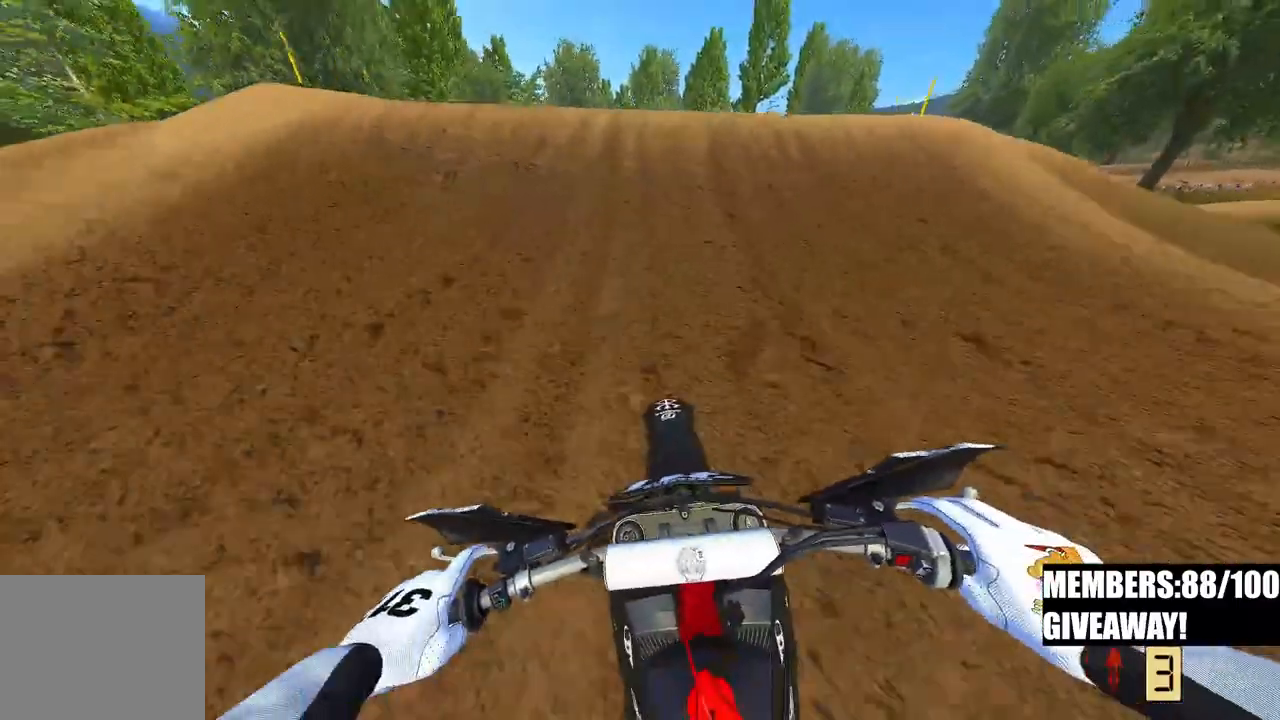
{"buttons": [], "left_stick": "left", "right_stick": "up", "events": [[200, "left_stick", "left"], [317, "R3", "down"], [317, "right_stick", "up-left"], [333, "R2", "up"], [417, "R3", "up"], [417, "right_stick", "up"]]}
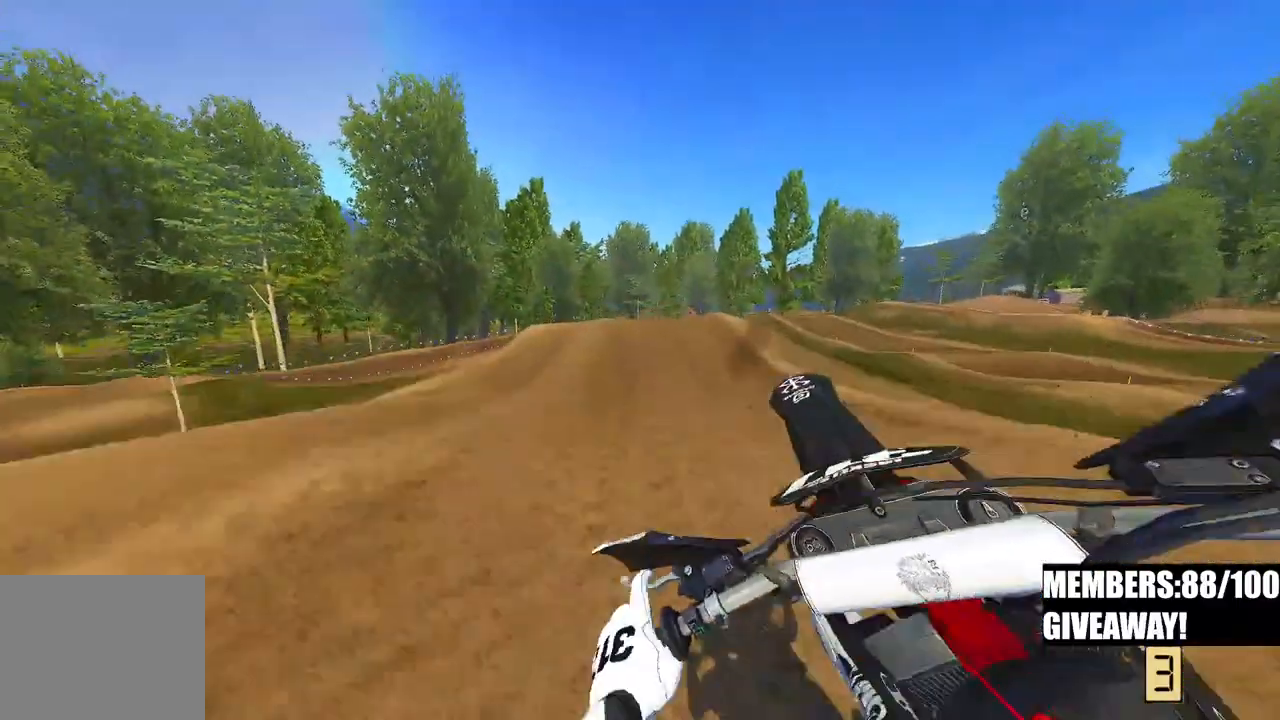
{"buttons": [], "left_stick": "center", "right_stick": "down", "events": [[133, "left_stick", "center"], [200, "right_stick", "down"]]}